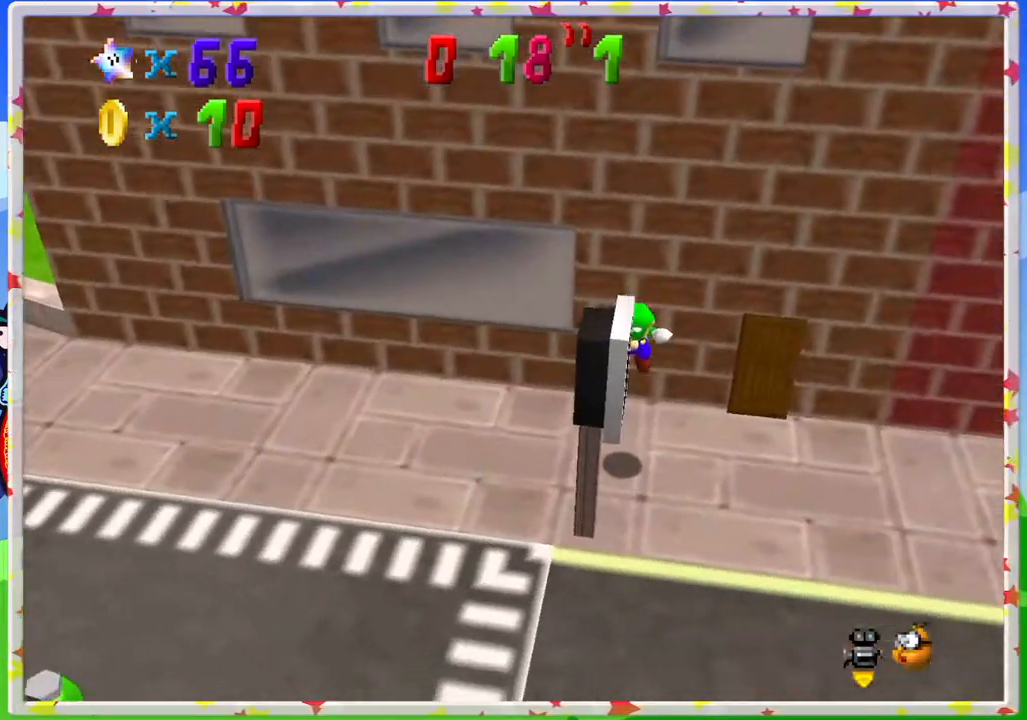
Gameplay with a controller (Nintendo layout); each line is a JSON object with the inputs held at the frame after it. "events" lists button and stick changes between this image and that frame as [ms after this image, input, new state], when the widget could be followed in between. Not read: L3 R3.
{"buttons": [], "left_stick": "left", "events": [[83, "A", "down"], [117, "left_stick", "down-left"], [217, "A", "up"], [233, "left_stick", "left"]]}
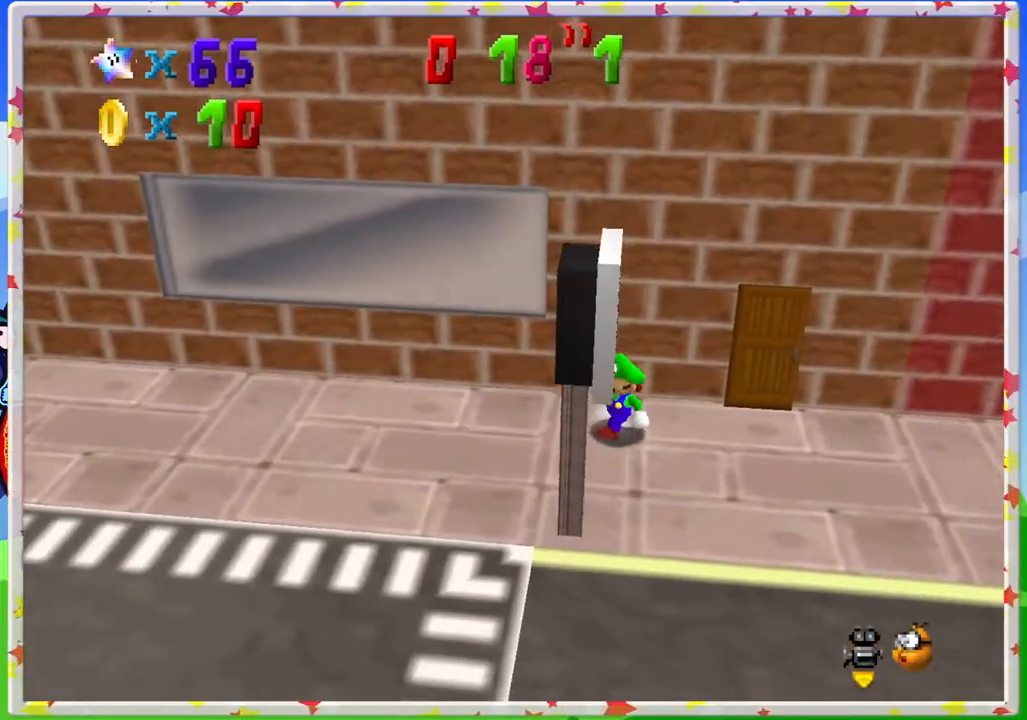
{"buttons": ["Z"], "left_stick": "left", "events": [[483, "Z", "down"]]}
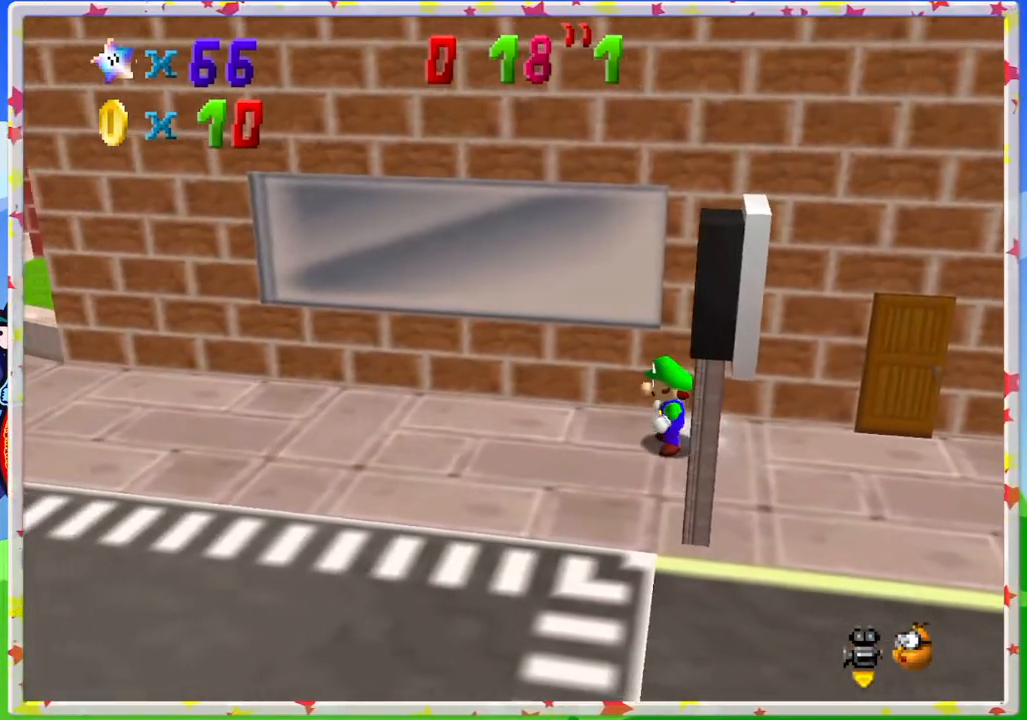
{"buttons": [], "left_stick": "left", "events": [[50, "A", "down"], [300, "A", "up"], [350, "Z", "up"]]}
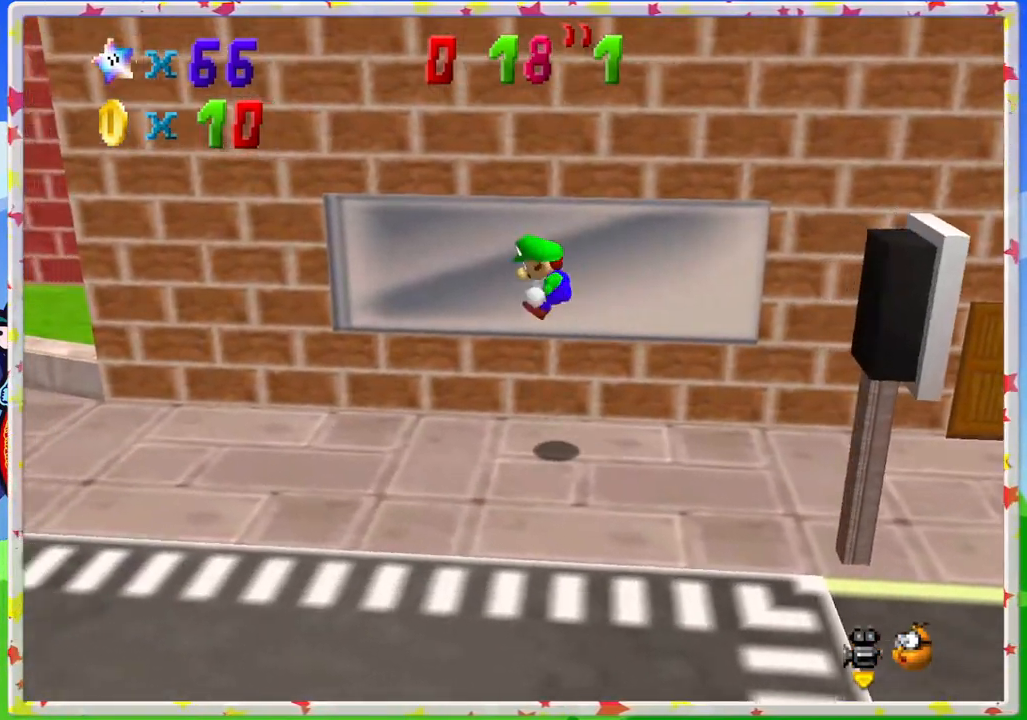
{"buttons": [], "left_stick": "up-left", "events": [[17, "C_RIGHT", "down"], [167, "C_RIGHT", "up"], [167, "left_stick", "up-left"]]}
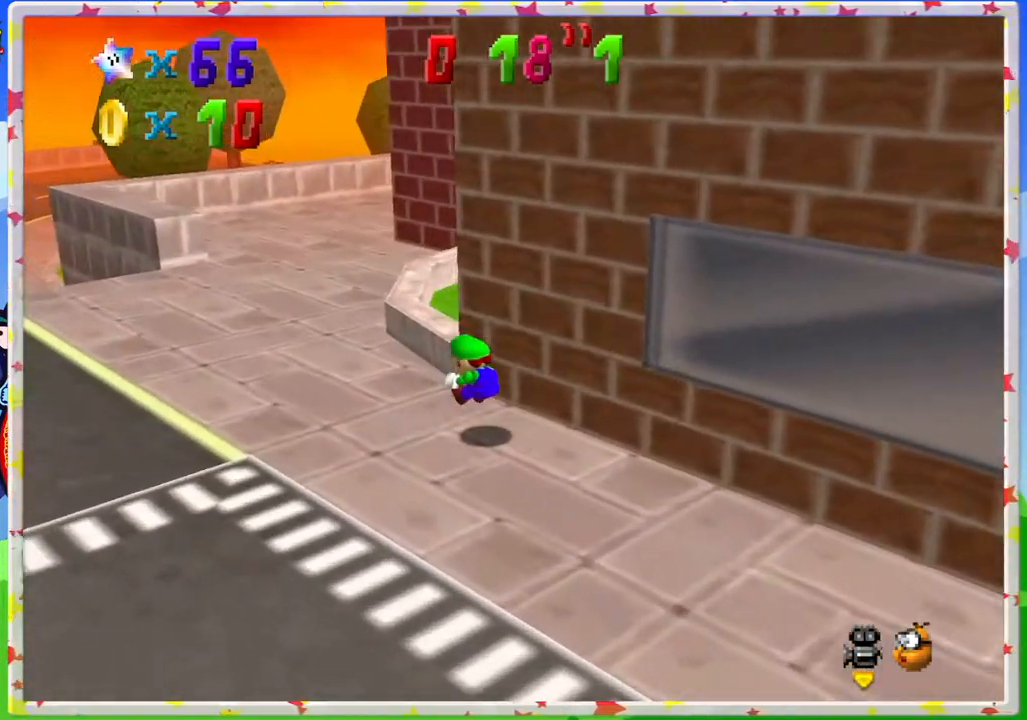
{"buttons": ["A", "Z"], "left_stick": "up", "events": [[300, "left_stick", "up"], [400, "Z", "down"], [467, "A", "down"]]}
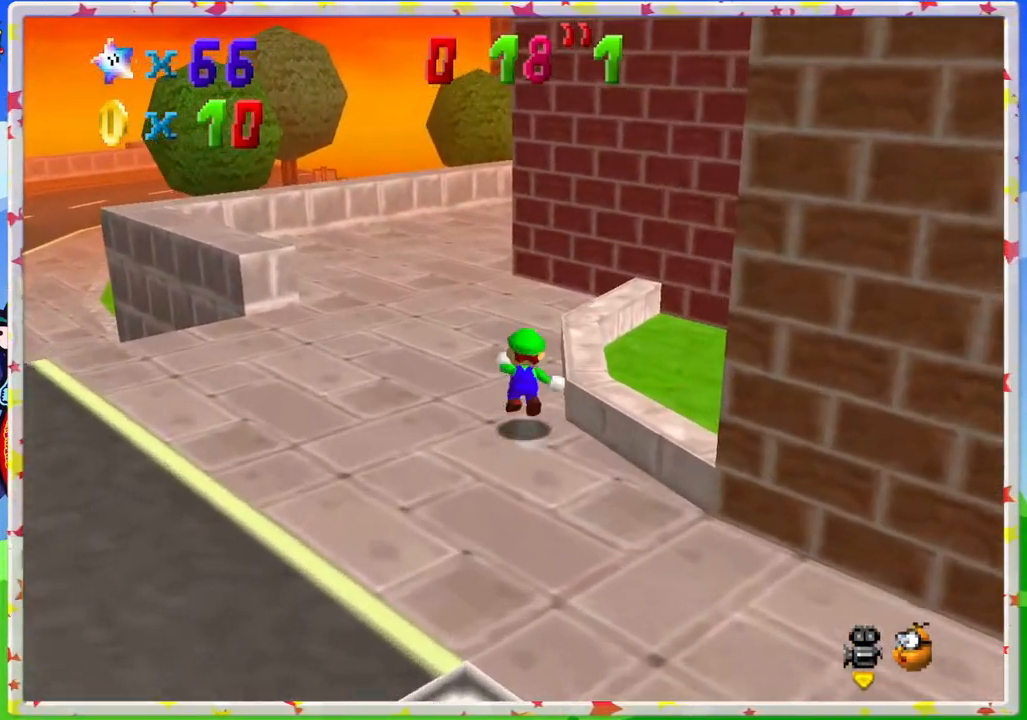
{"buttons": [], "left_stick": "up-left", "events": [[83, "Z", "up"], [117, "A", "up"], [117, "left_stick", "up-left"], [167, "C_LEFT", "down"], [267, "C_LEFT", "up"]]}
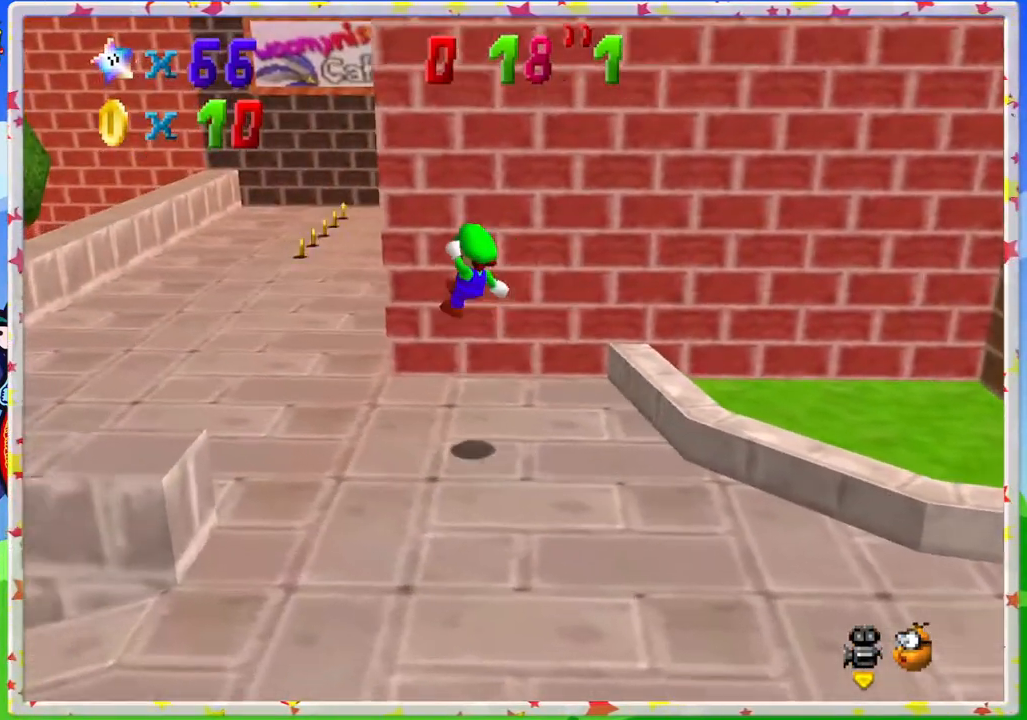
{"buttons": [], "left_stick": "up", "events": [[283, "left_stick", "up"]]}
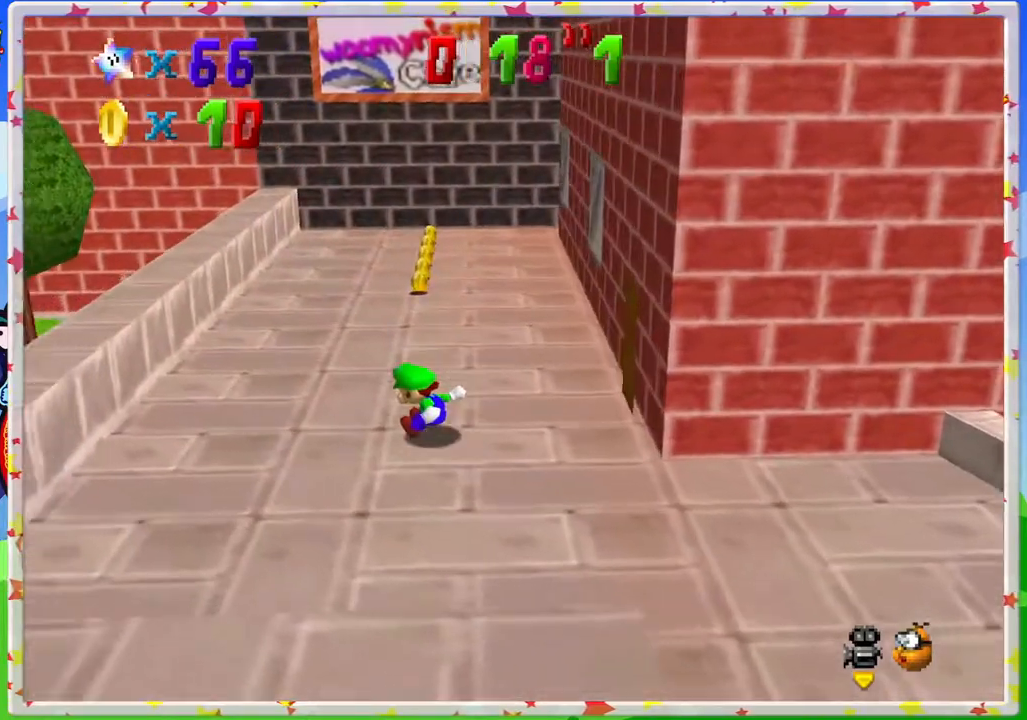
{"buttons": [], "left_stick": "up", "events": [[167, "C_LEFT", "down"], [267, "C_LEFT", "up"]]}
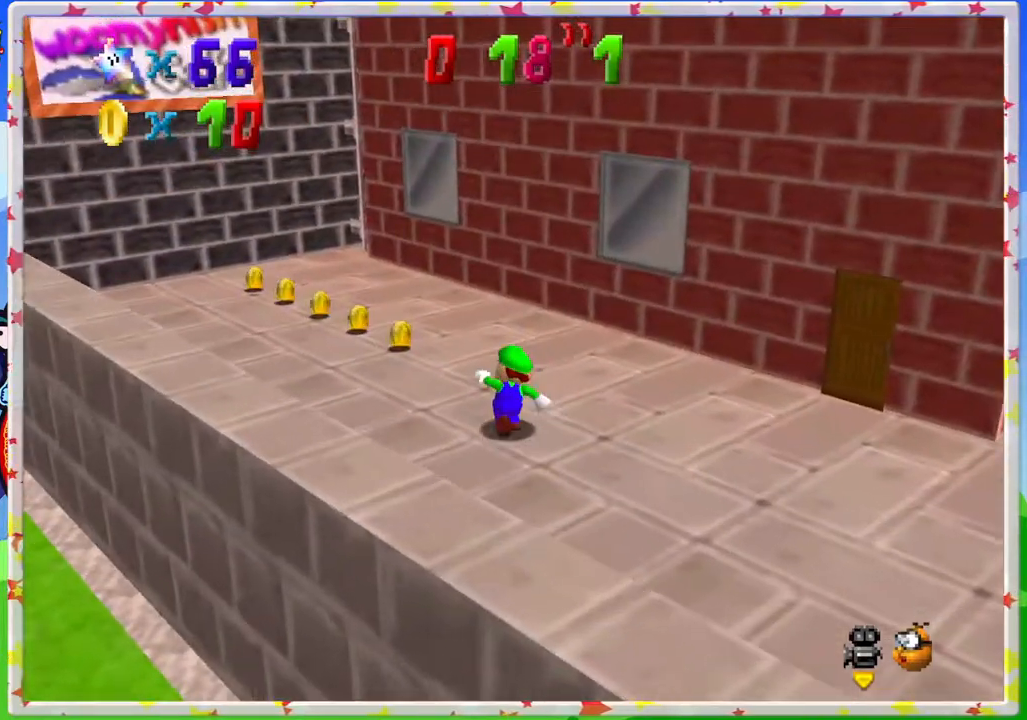
{"buttons": [], "left_stick": "up-left", "events": [[167, "left_stick", "up-left"]]}
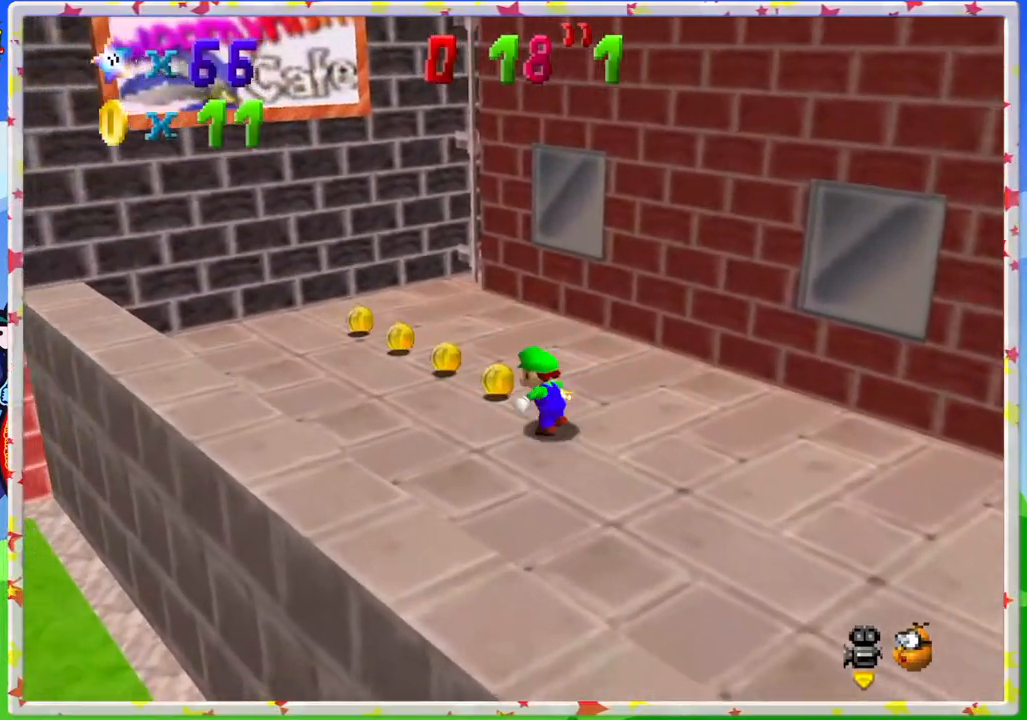
{"buttons": [], "left_stick": "up-left", "events": [[67, "C_LEFT", "down"], [183, "C_LEFT", "up"]]}
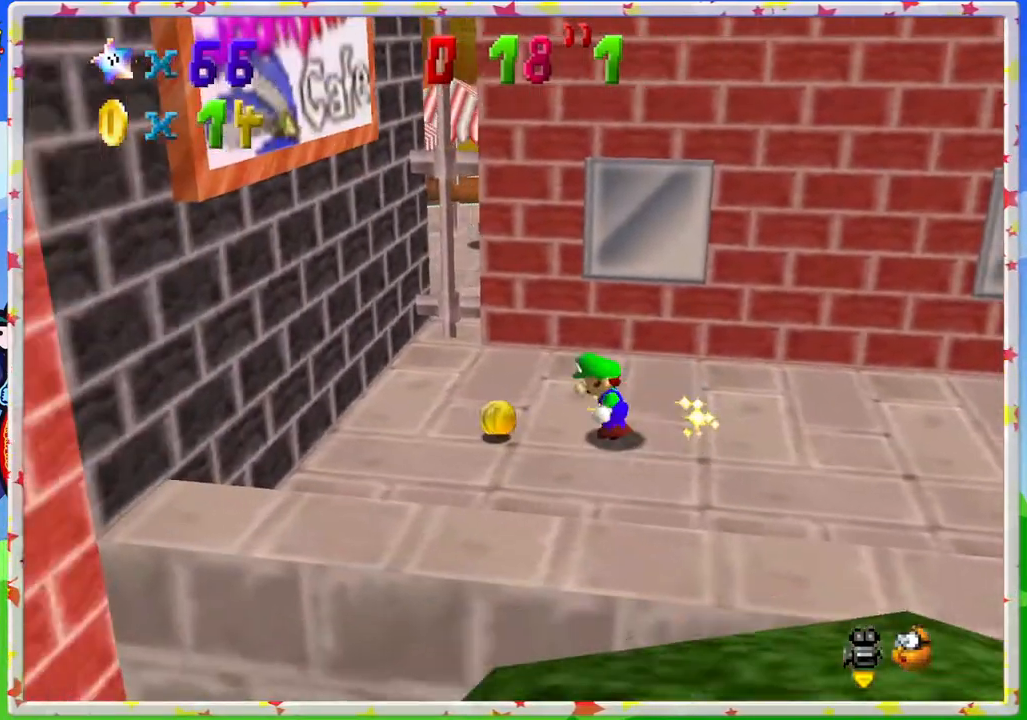
{"buttons": [], "left_stick": "up-left", "events": [[150, "left_stick", "up"], [483, "left_stick", "up-left"]]}
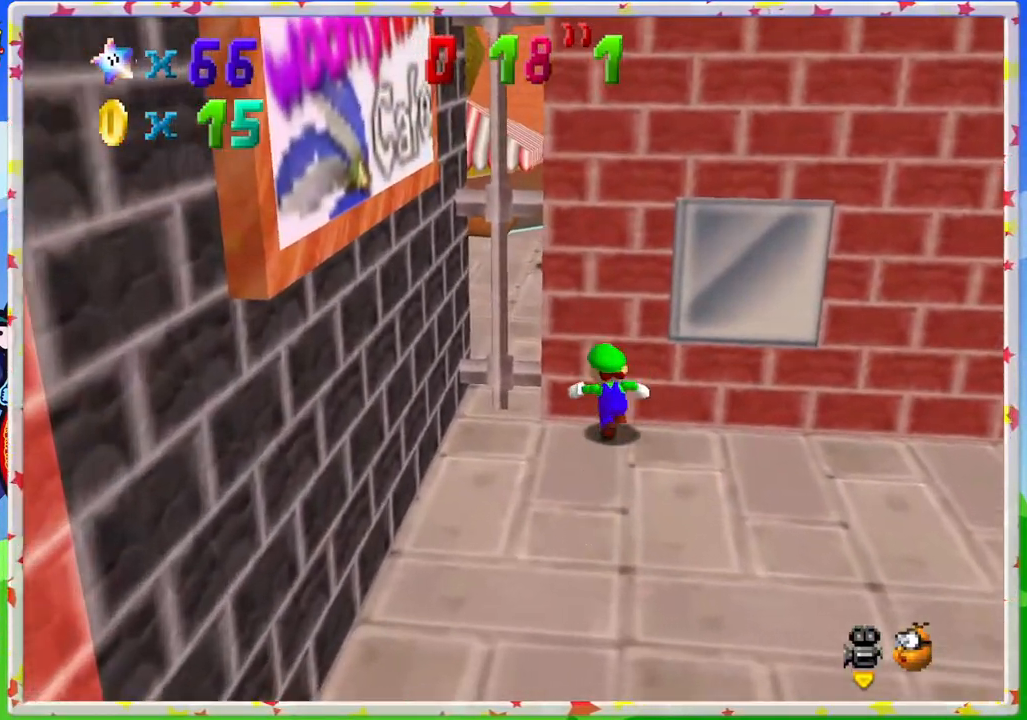
{"buttons": [], "left_stick": "up-left", "events": [[117, "A", "down"], [417, "A", "up"]]}
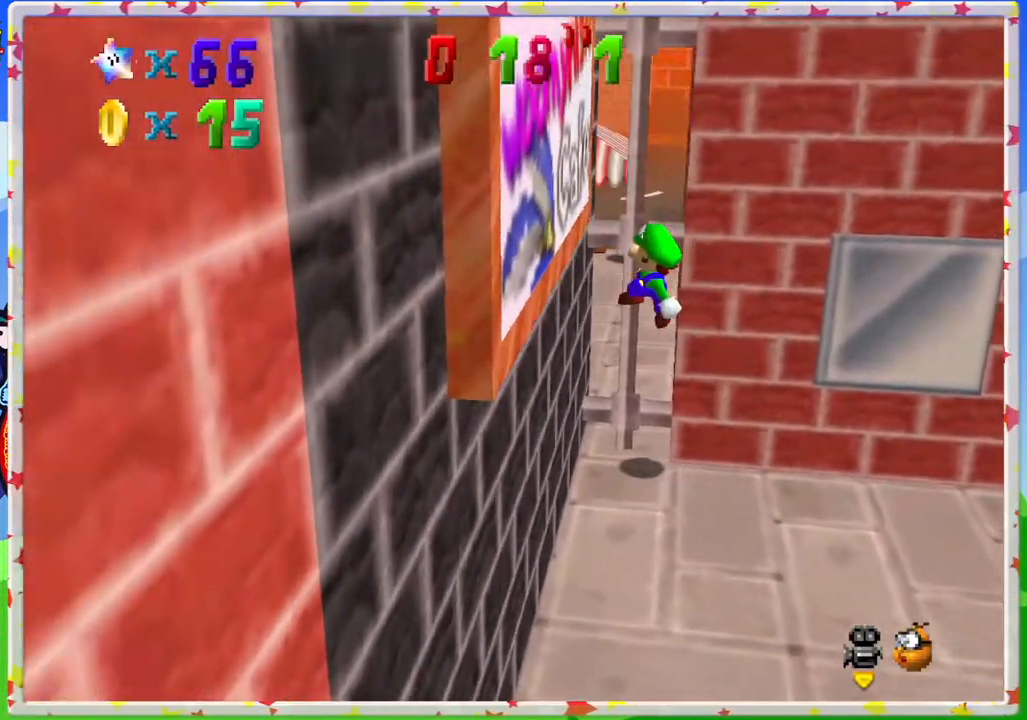
{"buttons": ["A"], "left_stick": "center", "events": [[183, "A", "down"], [433, "left_stick", "center"], [450, "A", "up"], [483, "A", "down"]]}
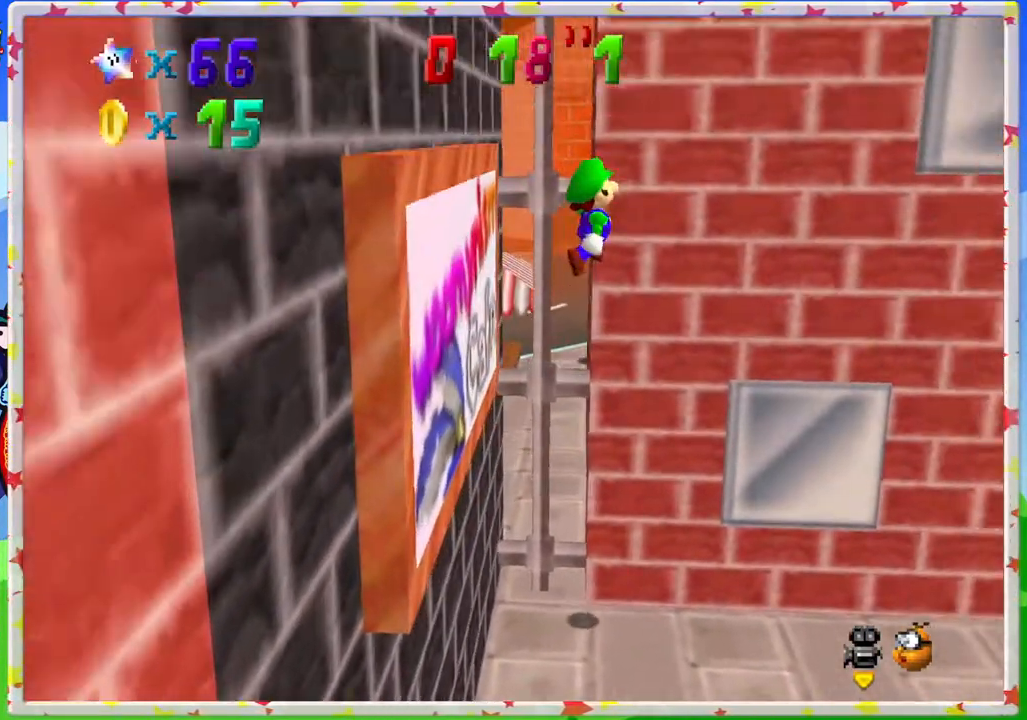
{"buttons": [], "left_stick": "up-left", "events": [[33, "left_stick", "right"], [267, "left_stick", "up"], [300, "A", "up"], [350, "left_stick", "up-left"]]}
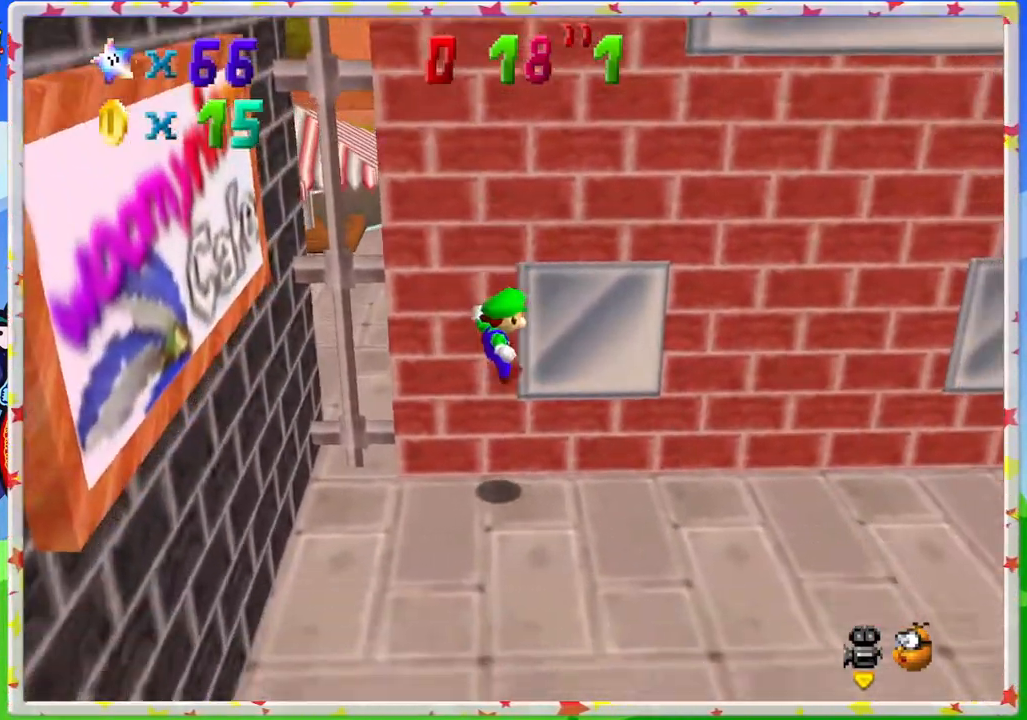
{"buttons": [], "left_stick": "up-left", "events": [[17, "left_stick", "center"], [317, "left_stick", "up-left"]]}
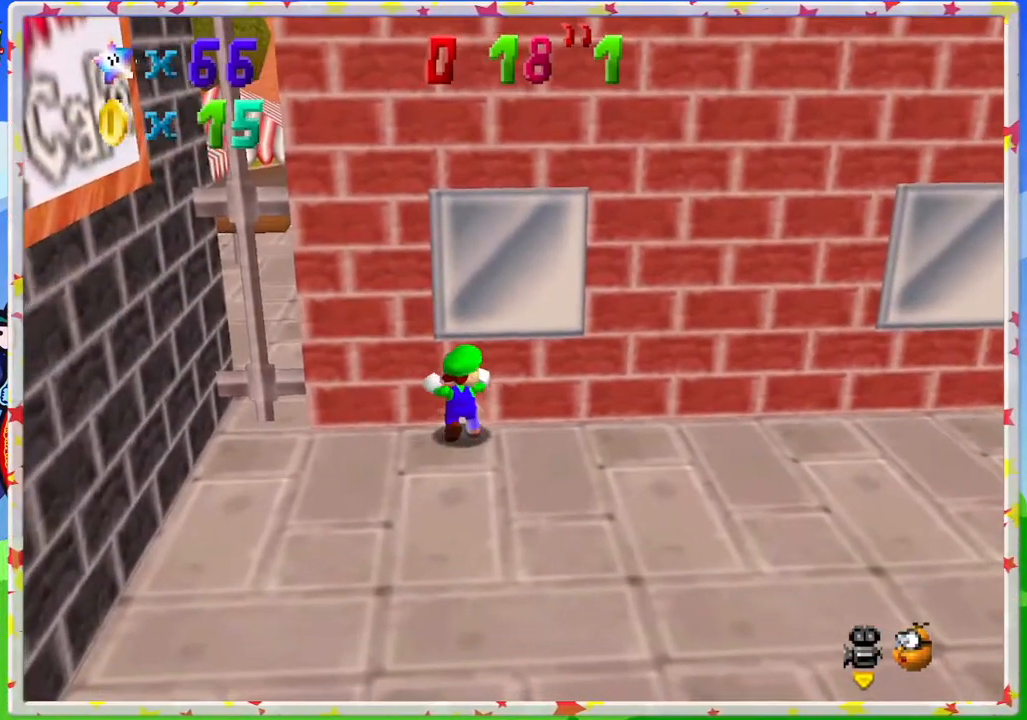
{"buttons": [], "left_stick": "up-left", "events": []}
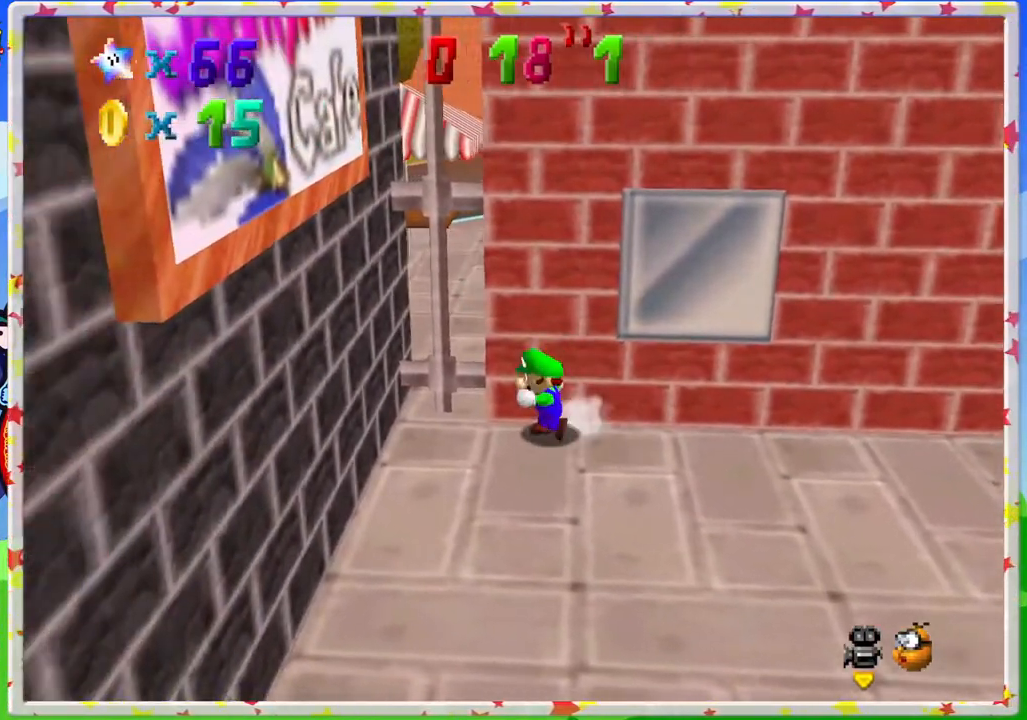
{"buttons": ["A"], "left_stick": "up-left", "events": [[67, "A", "down"], [333, "A", "up"], [467, "A", "down"]]}
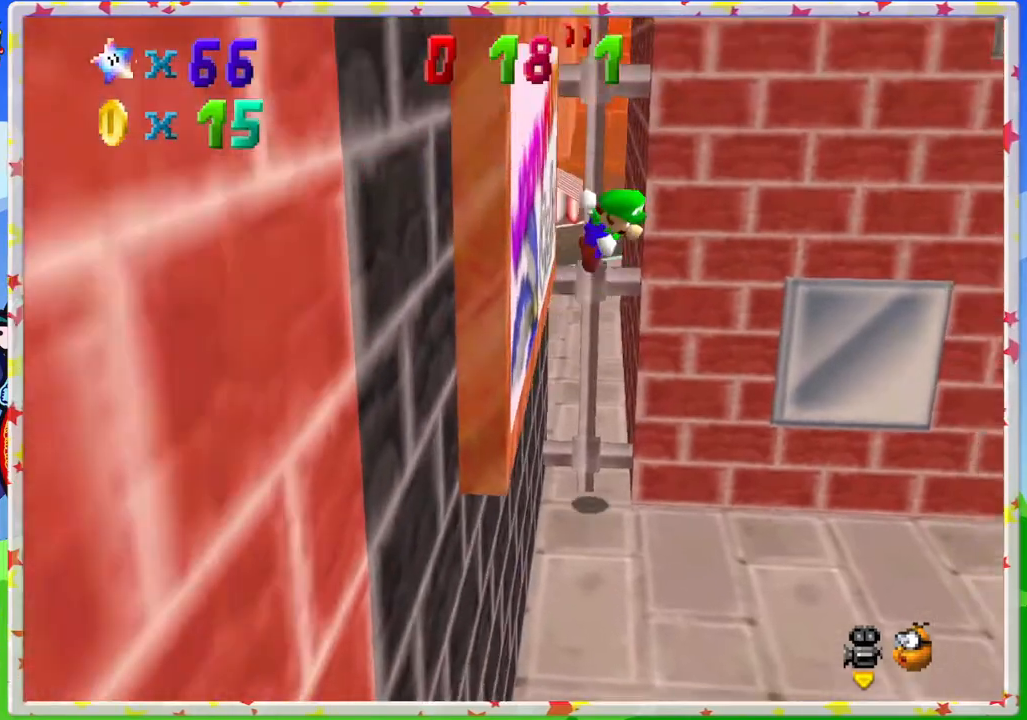
{"buttons": ["A"], "left_stick": "up-left", "events": [[33, "left_stick", "up"], [100, "A", "up"], [150, "A", "down"], [300, "left_stick", "up-left"], [317, "A", "up"], [400, "A", "down"]]}
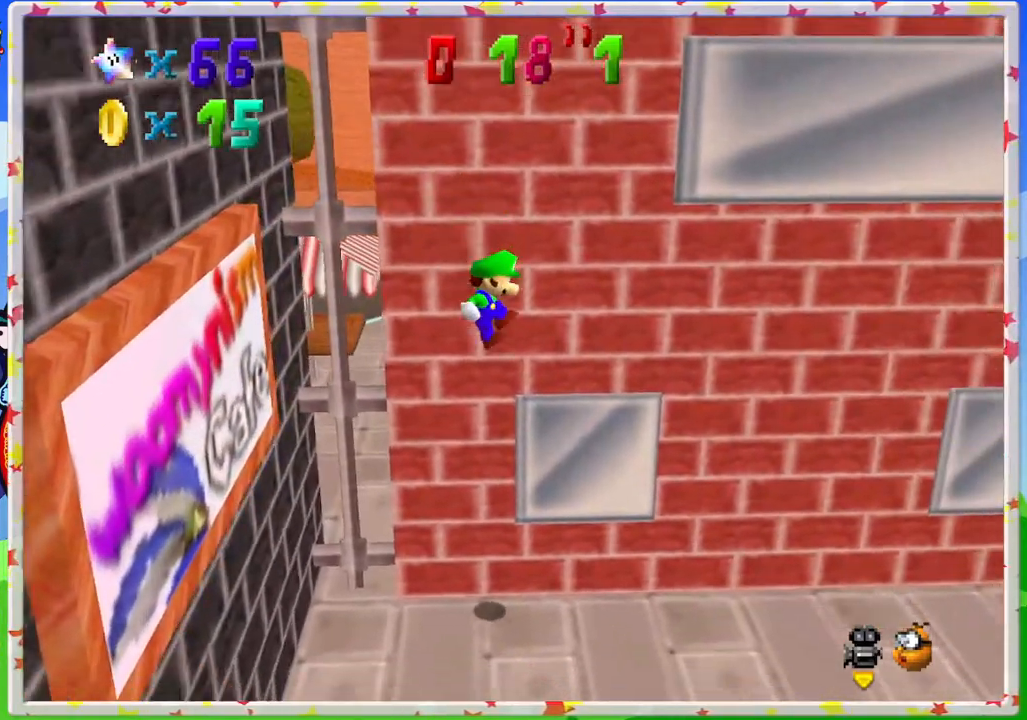
{"buttons": [], "left_stick": "down", "events": [[67, "A", "up"], [83, "left_stick", "down"], [183, "C_RIGHT", "down"], [283, "C_RIGHT", "up"], [383, "C_RIGHT", "down"], [483, "C_RIGHT", "up"]]}
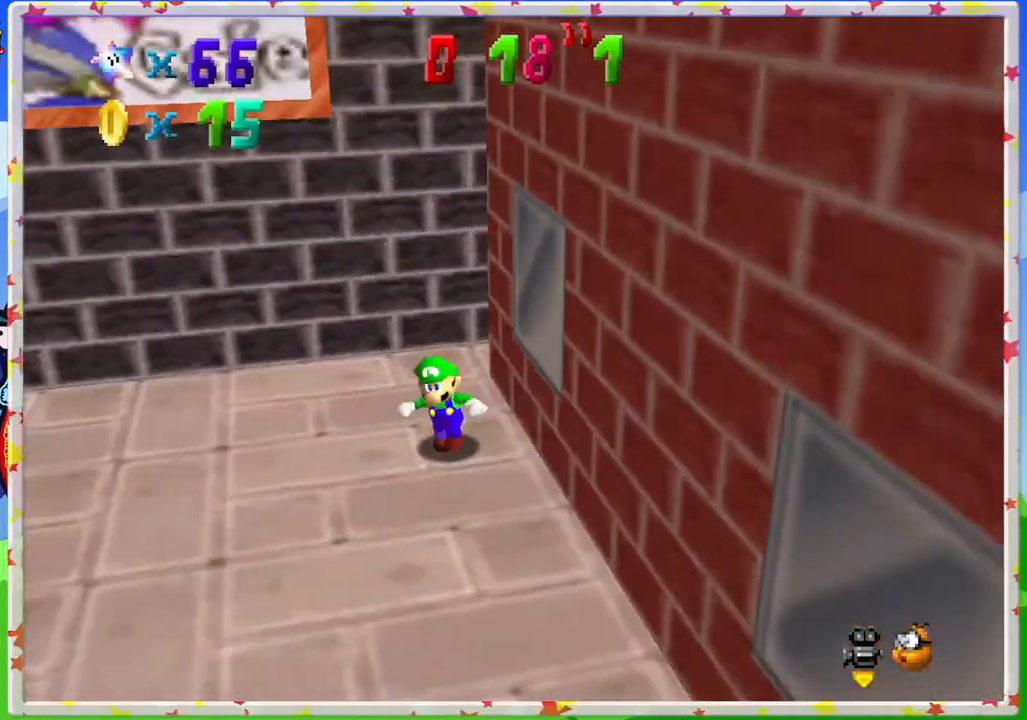
{"buttons": [], "left_stick": "left", "events": [[33, "left_stick", "down-left"], [67, "C_RIGHT", "down"], [183, "C_RIGHT", "up"], [217, "left_stick", "left"]]}
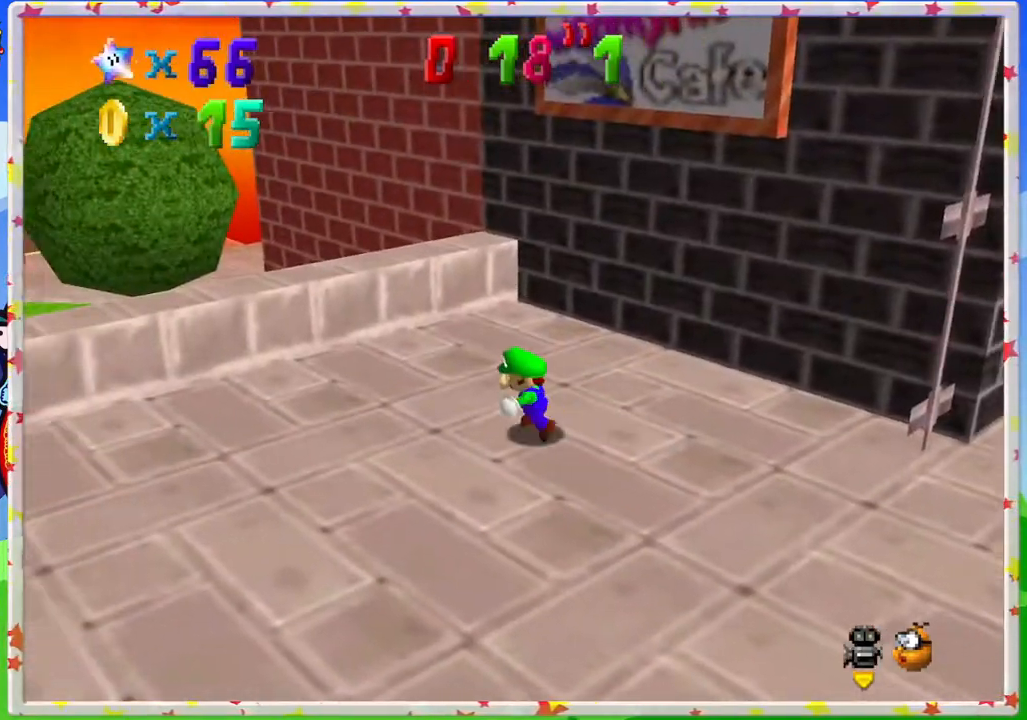
{"buttons": ["A"], "left_stick": "up-left", "events": [[200, "left_stick", "up-left"], [483, "A", "down"]]}
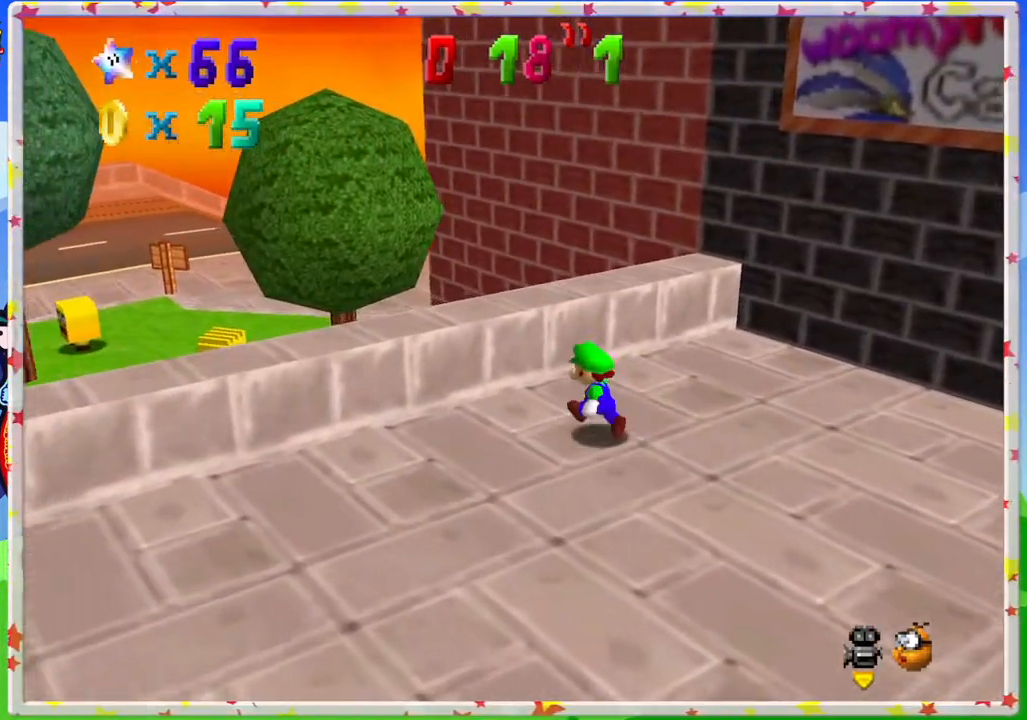
{"buttons": ["C_LEFT"], "left_stick": "up-left", "events": [[217, "A", "up"], [383, "C_LEFT", "down"]]}
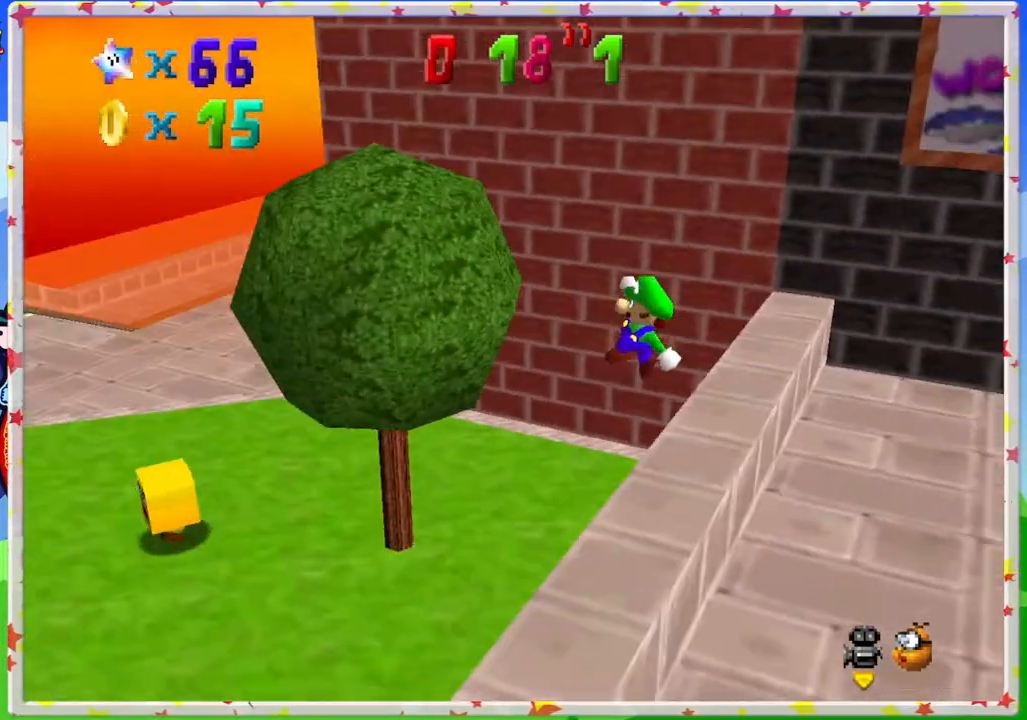
{"buttons": [], "left_stick": "up-left", "events": [[50, "C_LEFT", "up"]]}
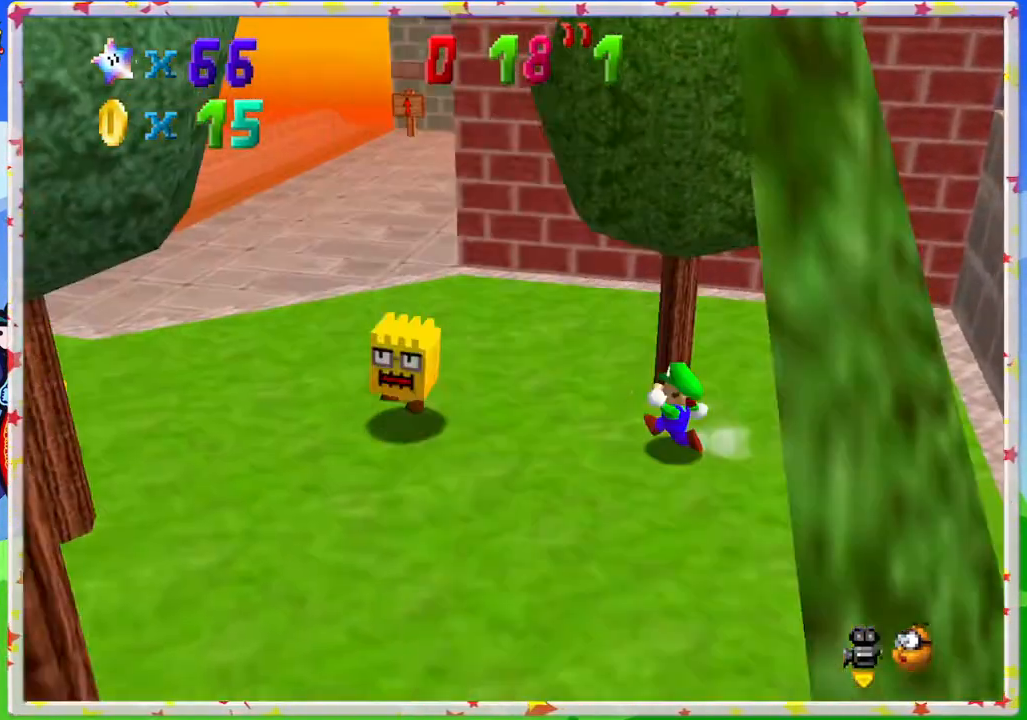
{"buttons": ["C_LEFT"], "left_stick": "up-left", "events": [[467, "C_LEFT", "down"]]}
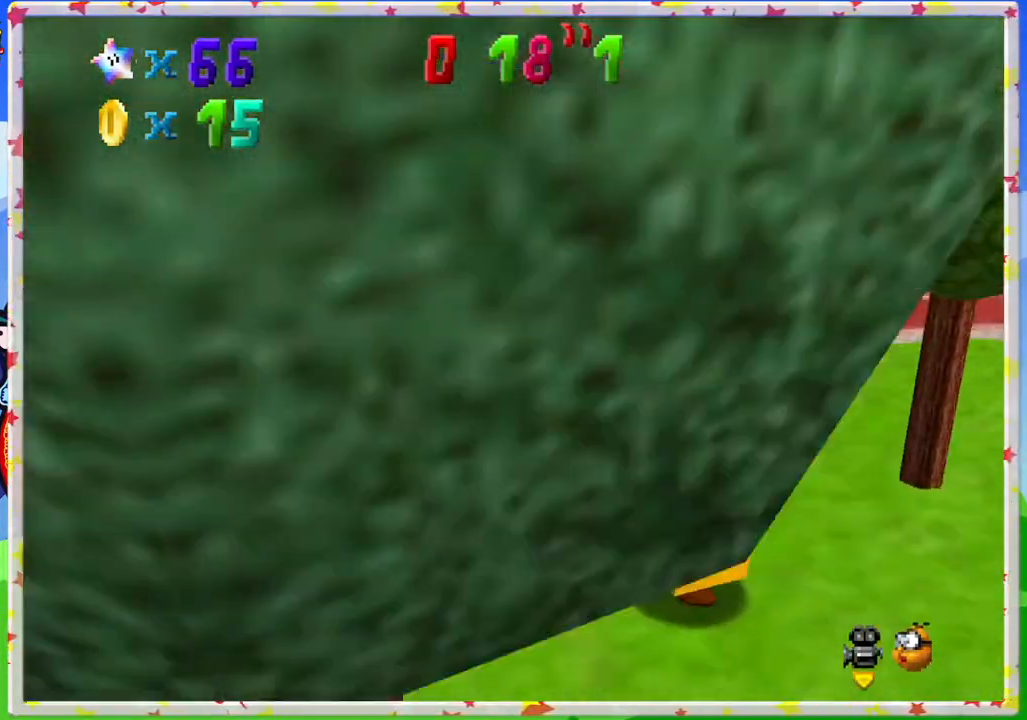
{"buttons": [], "left_stick": "up-left", "events": [[67, "C_LEFT", "up"]]}
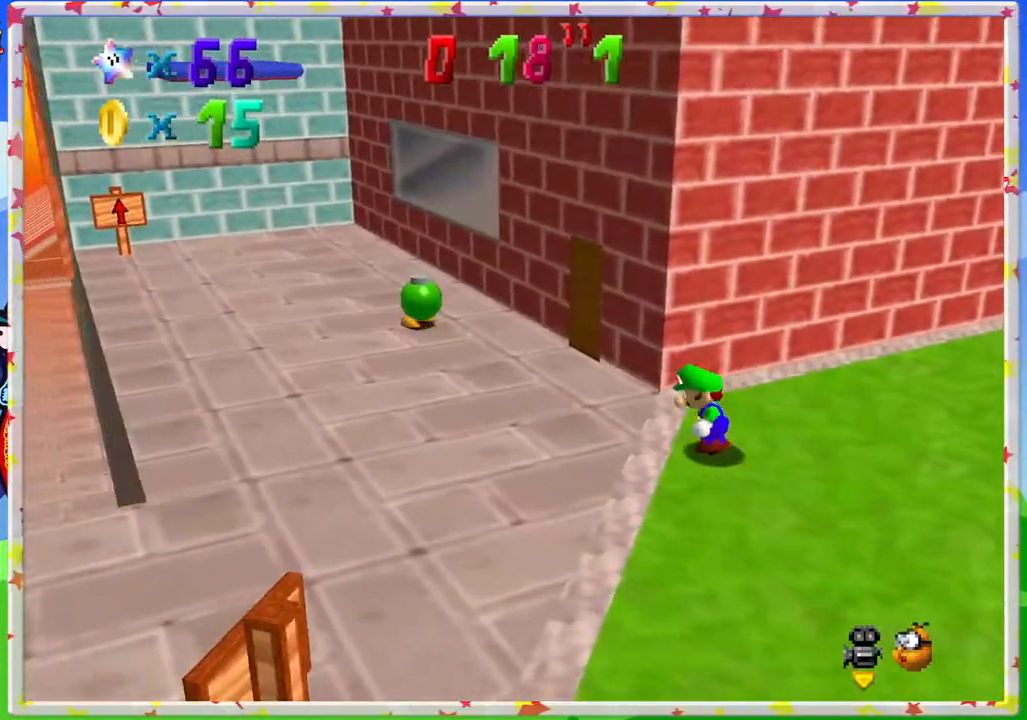
{"buttons": [], "left_stick": "up-left", "events": []}
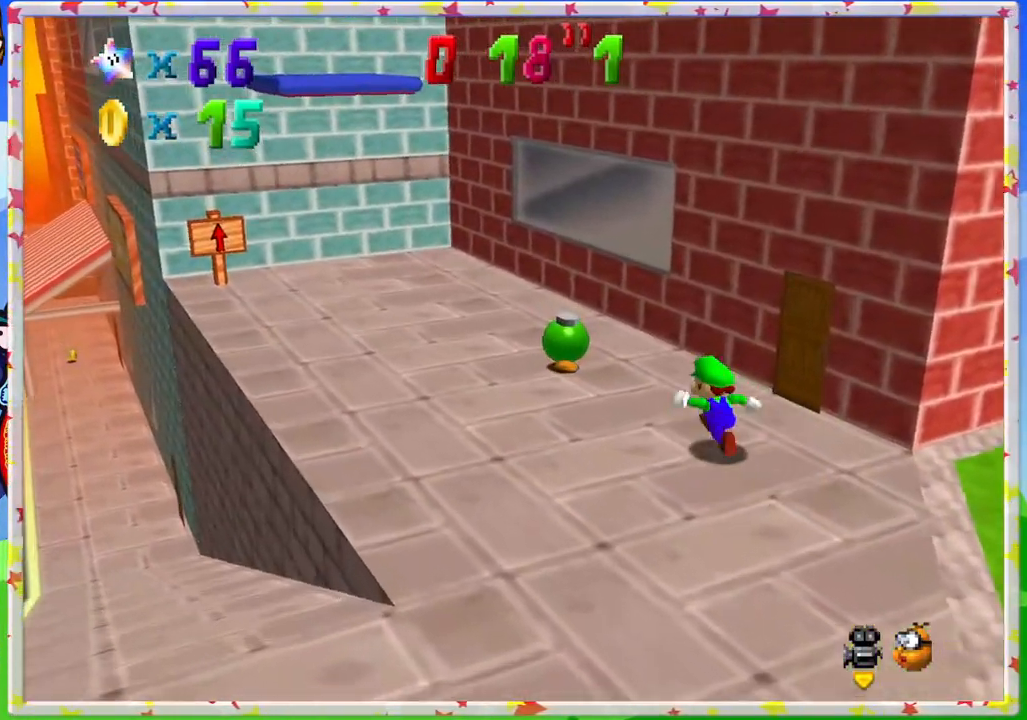
{"buttons": ["A"], "left_stick": "up-left", "events": [[183, "A", "down"]]}
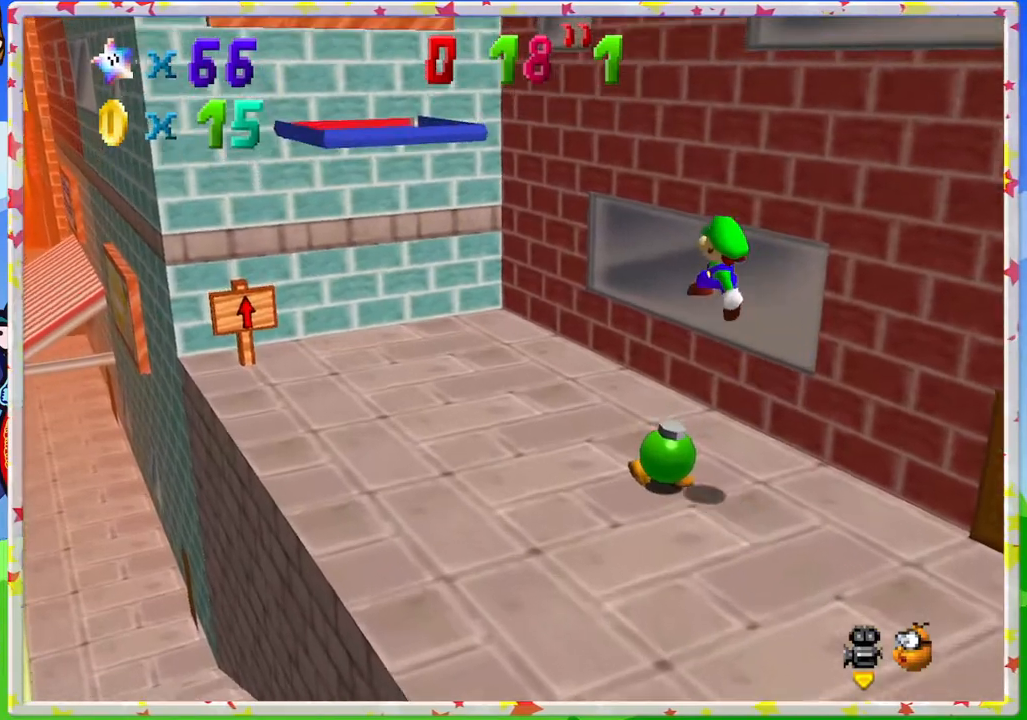
{"buttons": [], "left_stick": "up-left", "events": [[17, "A", "up"], [417, "C_RIGHT", "down"], [500, "C_RIGHT", "up"]]}
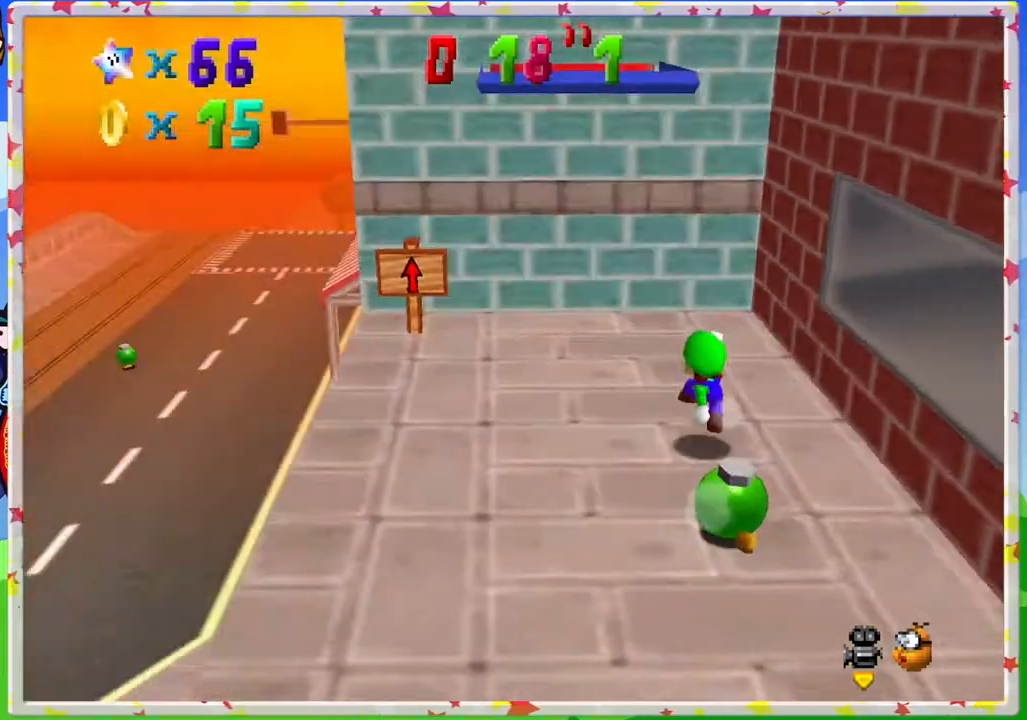
{"buttons": [], "left_stick": "up", "events": [[250, "left_stick", "up"]]}
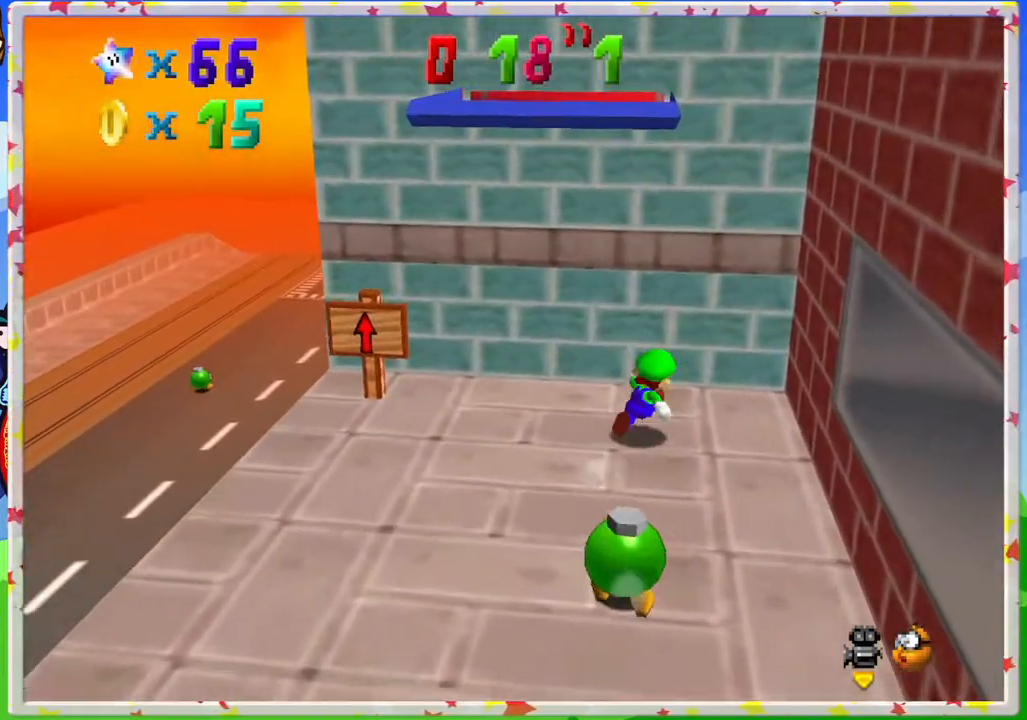
{"buttons": ["A"], "left_stick": "center", "events": [[33, "left_stick", "right"], [133, "left_stick", "down-right"], [150, "A", "down"], [333, "A", "up"], [400, "A", "down"], [467, "left_stick", "center"]]}